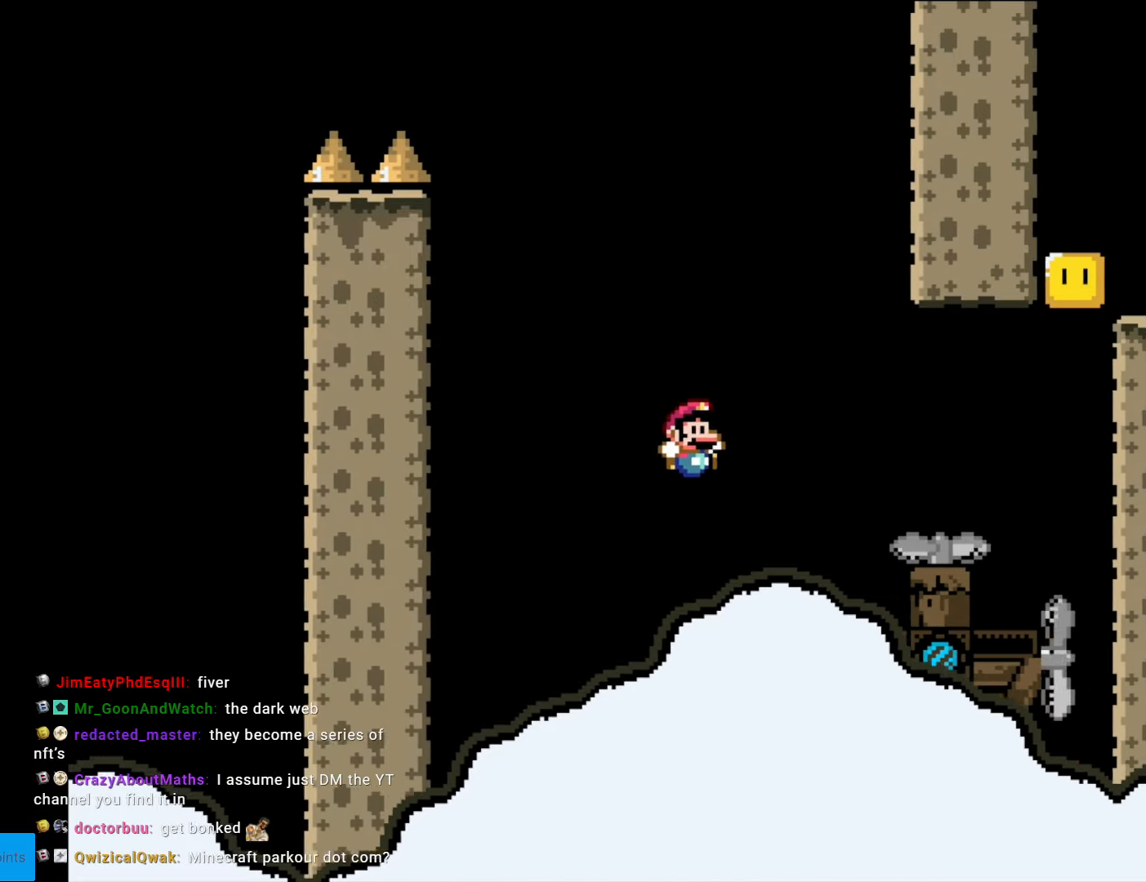
Gameplay with a controller (Nintendo layout); each line is a JSON object with the inputs held at the frame after it. "events" lists button and stick changes between this image and that frame as [ms after this image, input, new state], when the widget could be followed in between. Not read: L3 R3.
{"buttons": ["Y", "DPAD_RIGHT"], "events": [[87, "B", "up"], [122, "DPAD_RIGHT", "up"], [192, "DPAD_LEFT", "down"], [262, "X", "down"], [262, "Y", "up"], [280, "A", "down"], [367, "DPAD_LEFT", "up"], [385, "DPAD_RIGHT", "down"], [402, "A", "up"], [472, "X", "up"], [490, "Y", "down"]]}
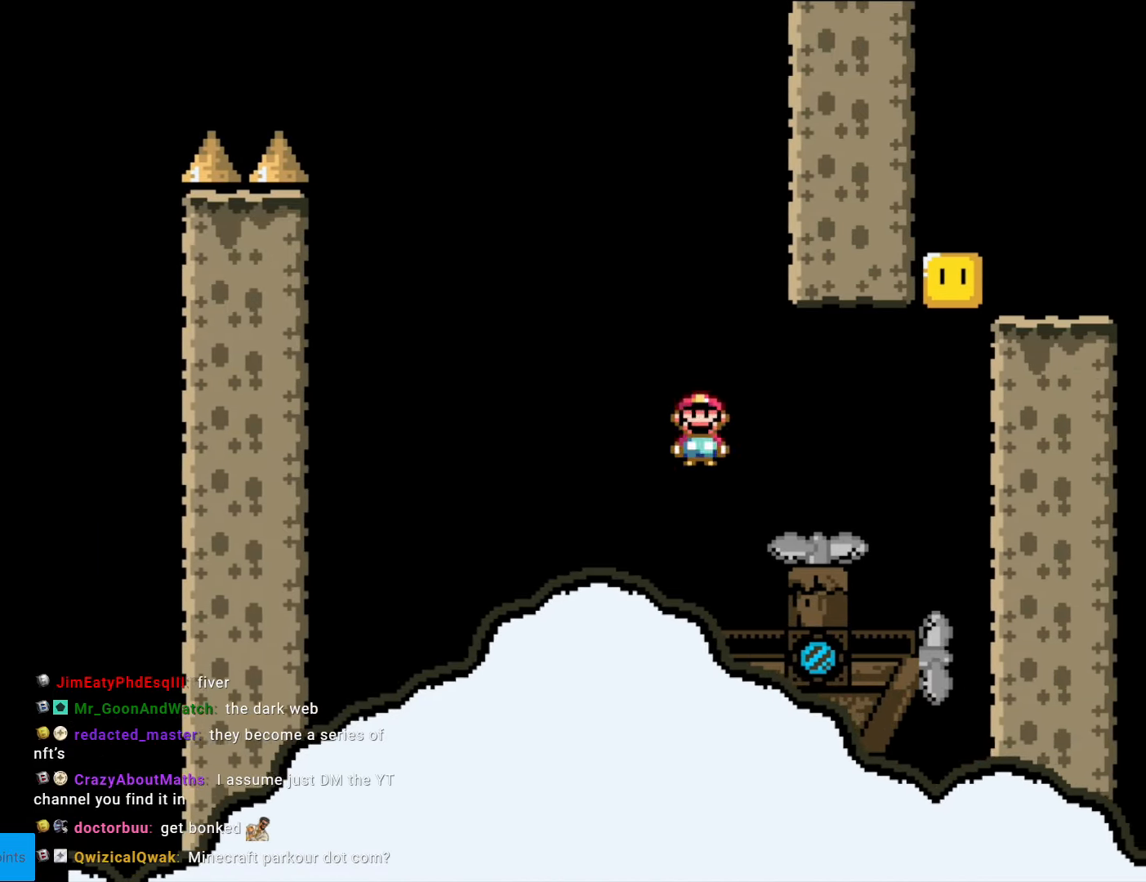
{"buttons": ["B", "Y", "DPAD_RIGHT"], "events": [[349, "B", "down"]]}
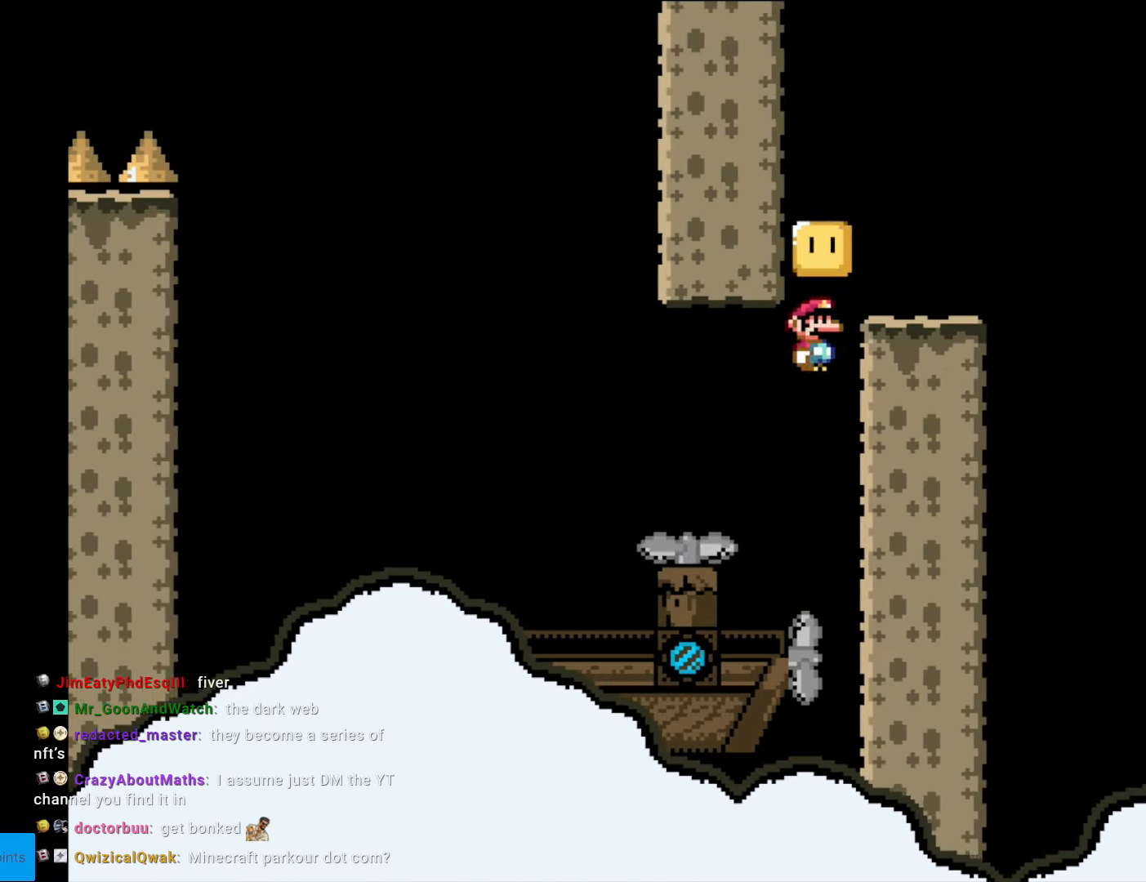
{"buttons": ["Y", "DPAD_LEFT"], "events": [[35, "DPAD_RIGHT", "up"], [70, "DPAD_LEFT", "down"], [437, "B", "up"]]}
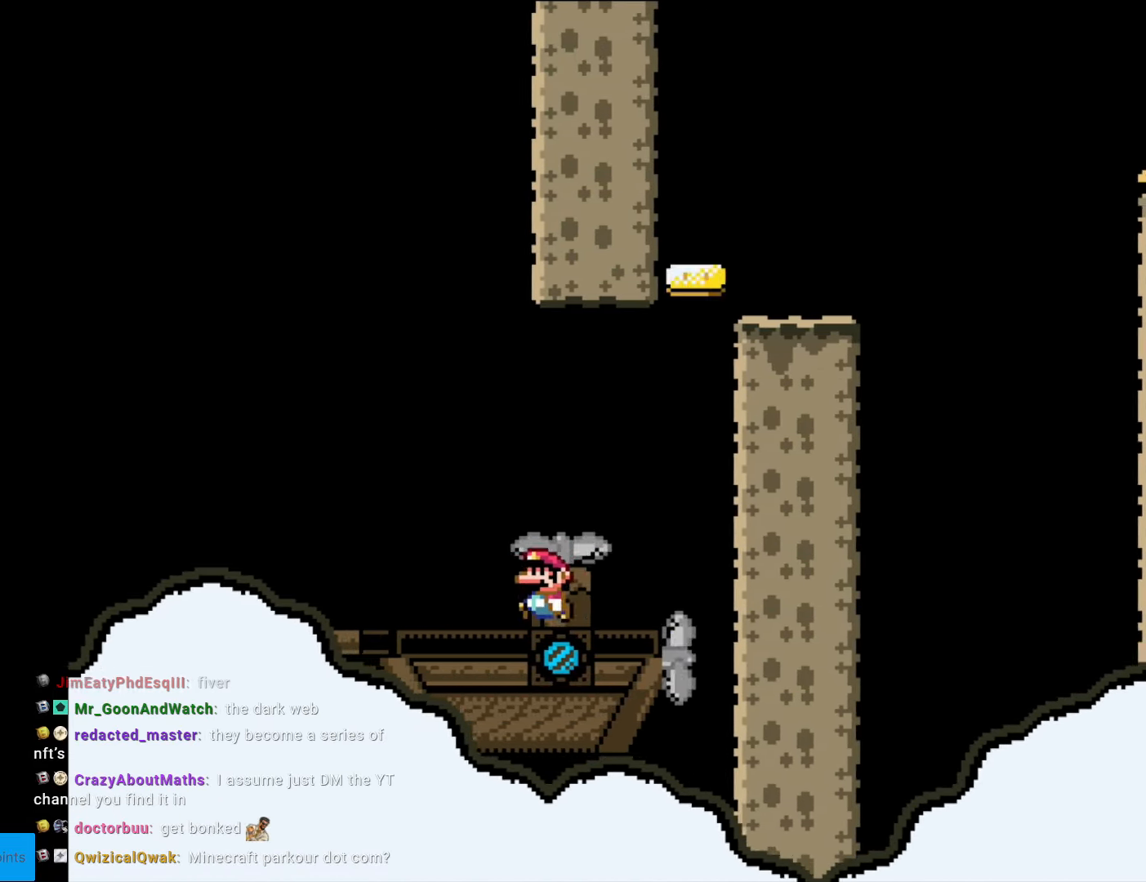
{"buttons": ["Y", "DPAD_RIGHT"], "events": [[175, "DPAD_LEFT", "up"], [245, "DPAD_RIGHT", "down"], [280, "B", "down"], [350, "B", "up"]]}
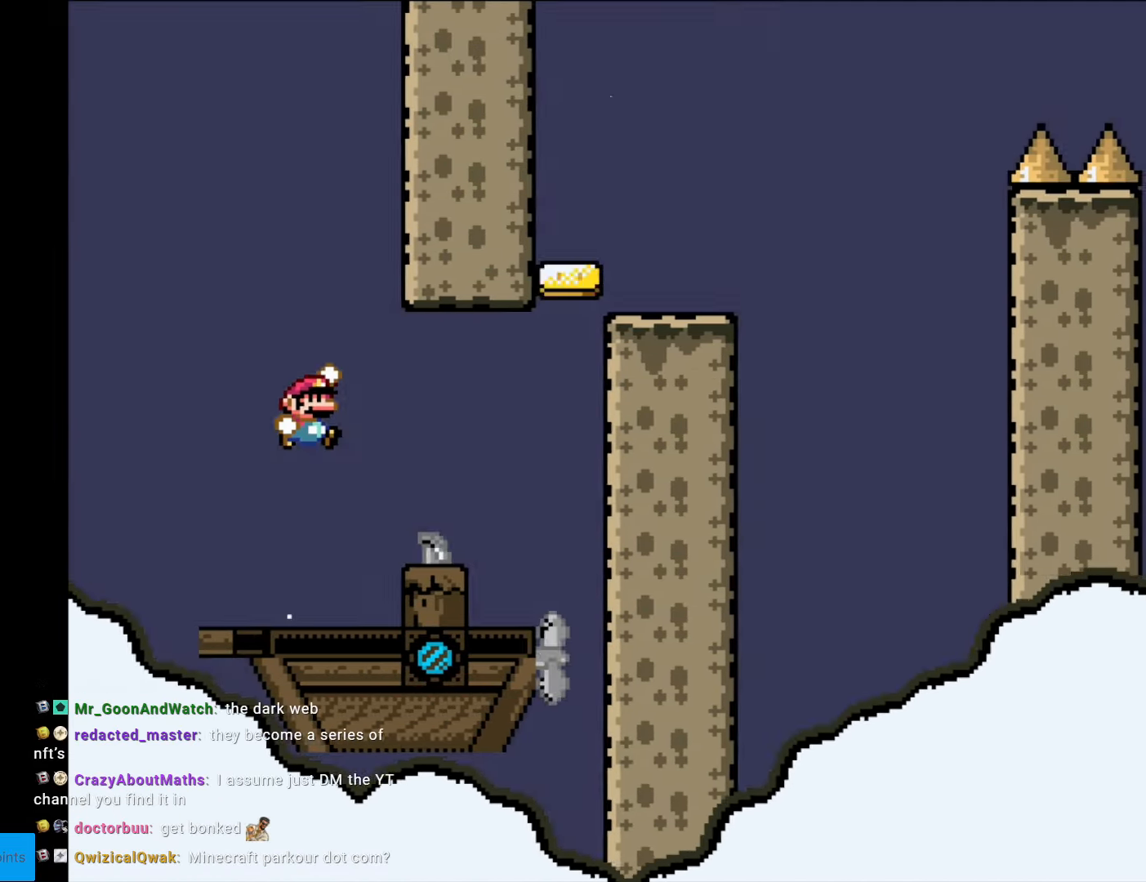
{"buttons": ["B", "Y", "DPAD_LEFT"], "events": [[350, "B", "down"], [472, "DPAD_RIGHT", "up"], [490, "DPAD_LEFT", "down"]]}
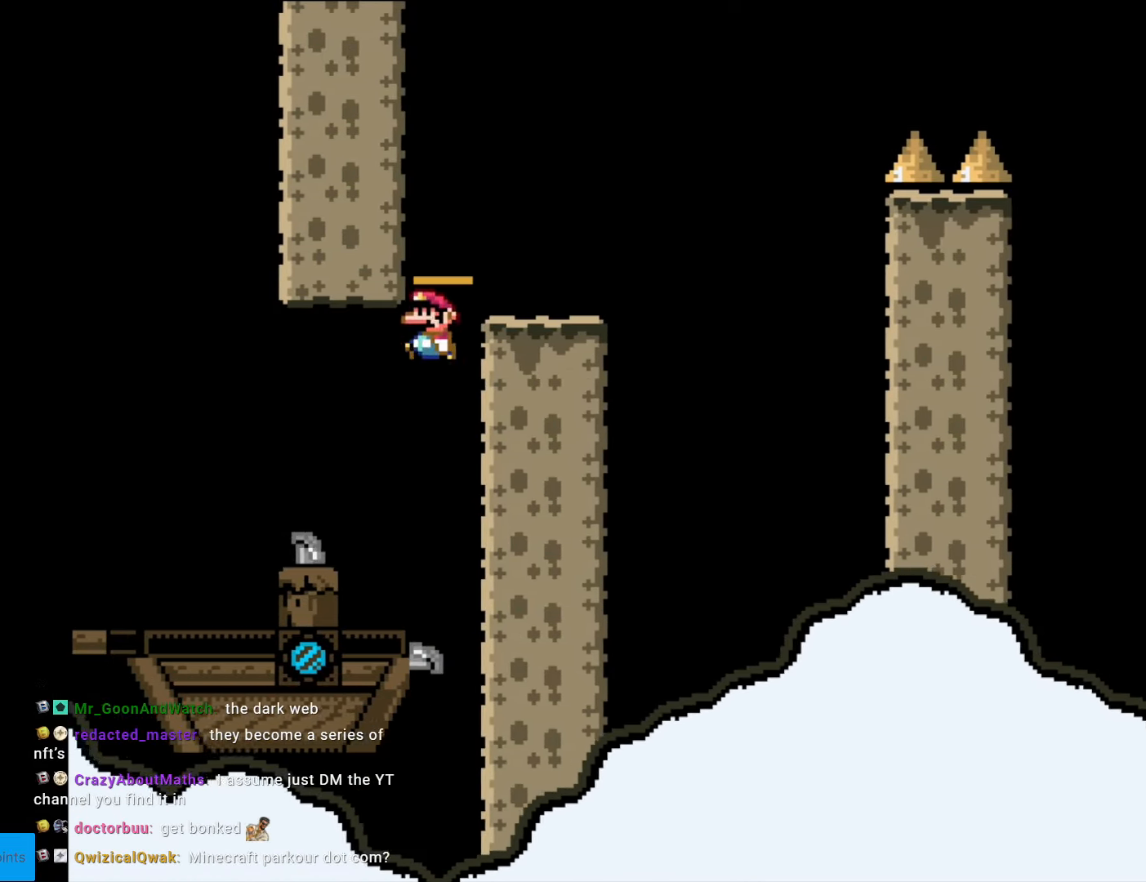
{"buttons": ["Y", "DPAD_RIGHT"], "events": [[70, "DPAD_UP", "down"], [87, "DPAD_LEFT", "up"], [87, "DPAD_UP", "up"], [105, "DPAD_RIGHT", "down"], [245, "B", "up"]]}
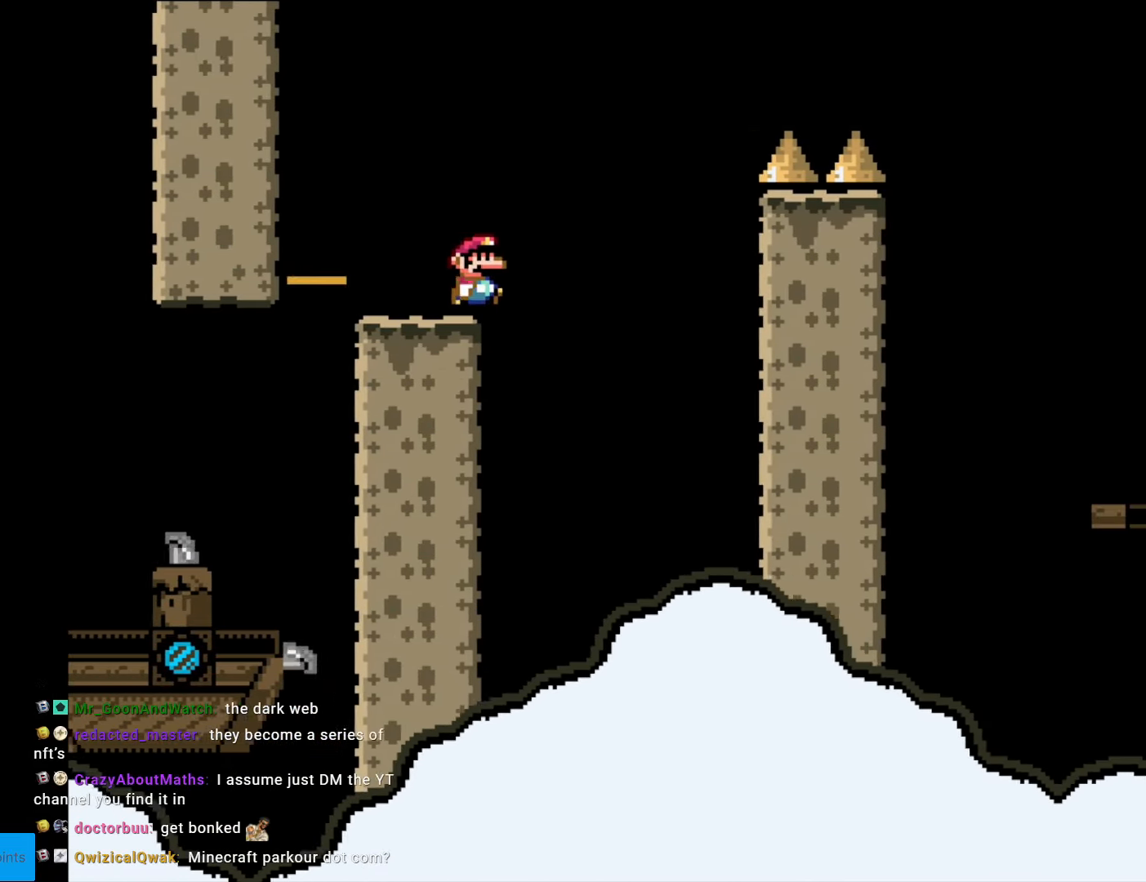
{"buttons": ["B", "Y", "DPAD_RIGHT"], "events": [[35, "B", "down"]]}
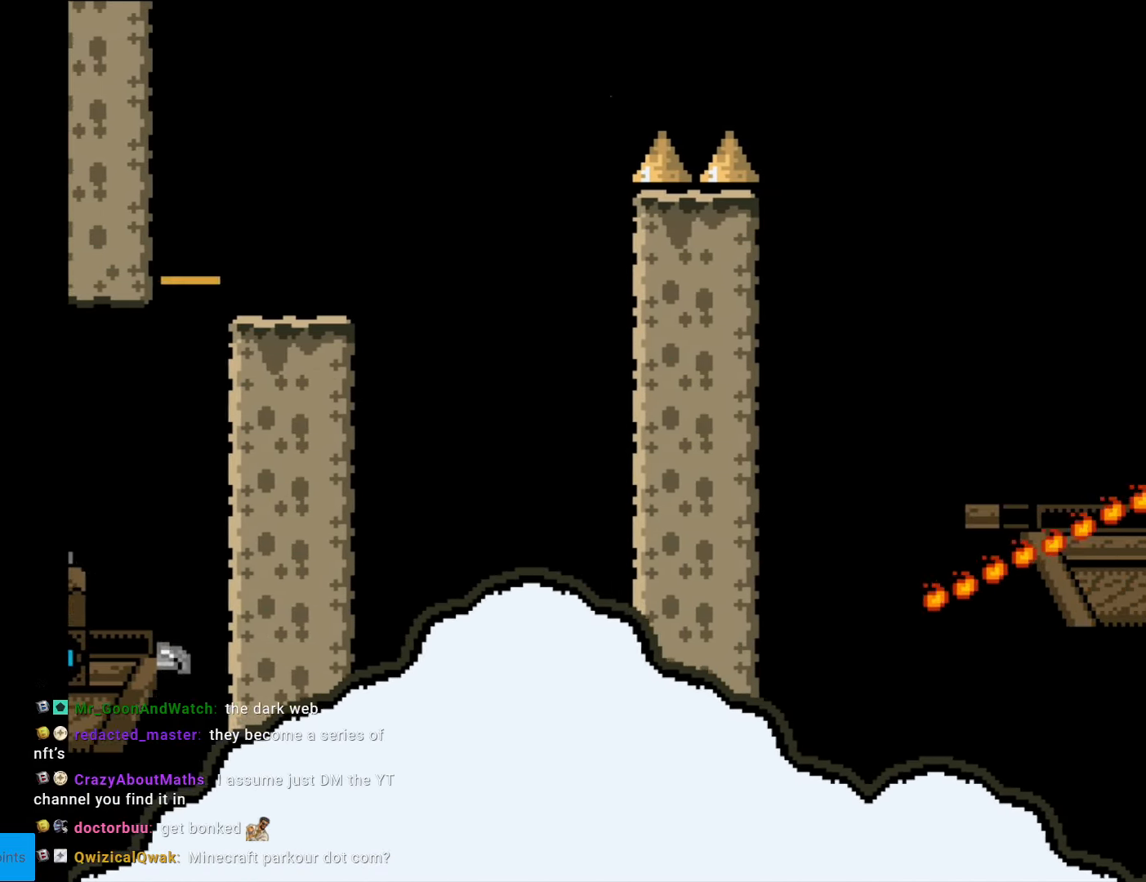
{"buttons": ["B", "Y", "DPAD_RIGHT"], "events": []}
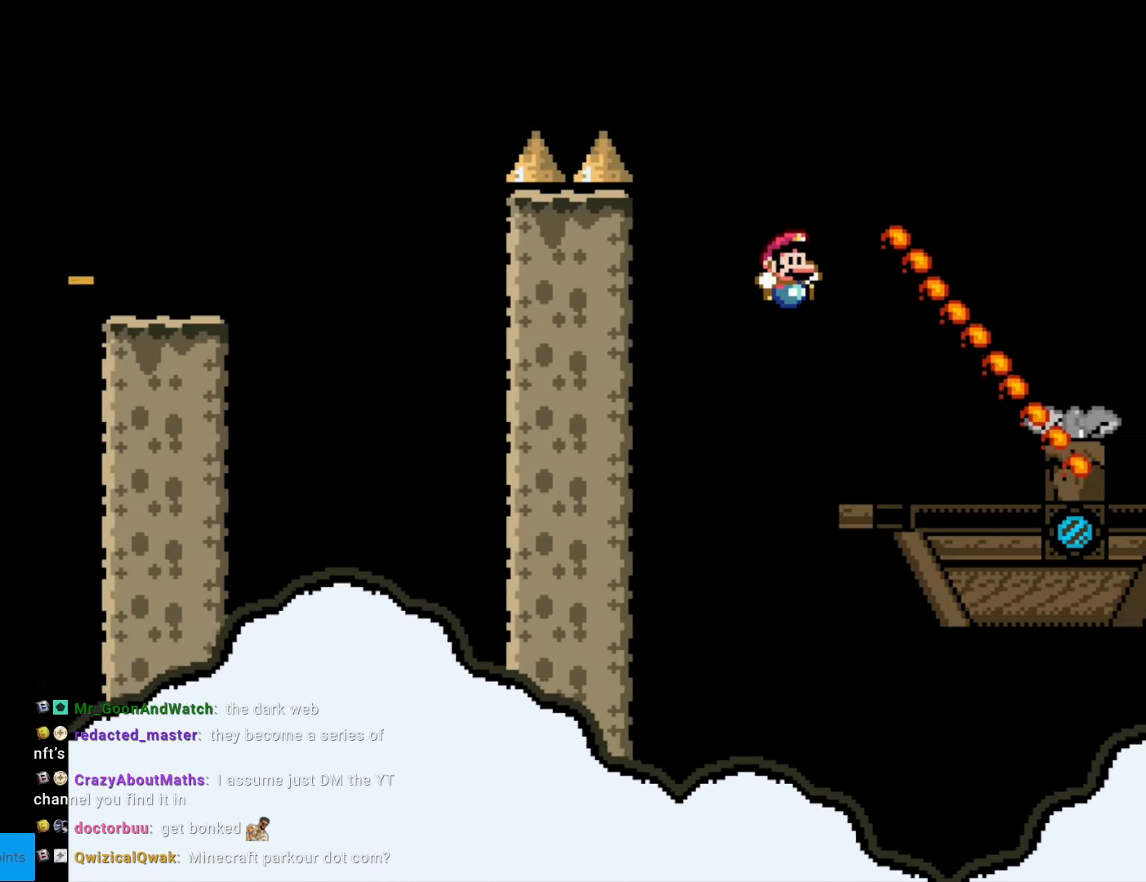
{"buttons": ["Y"], "events": [[70, "B", "up"], [70, "DPAD_RIGHT", "up"], [123, "DPAD_LEFT", "down"], [263, "DPAD_LEFT", "up"]]}
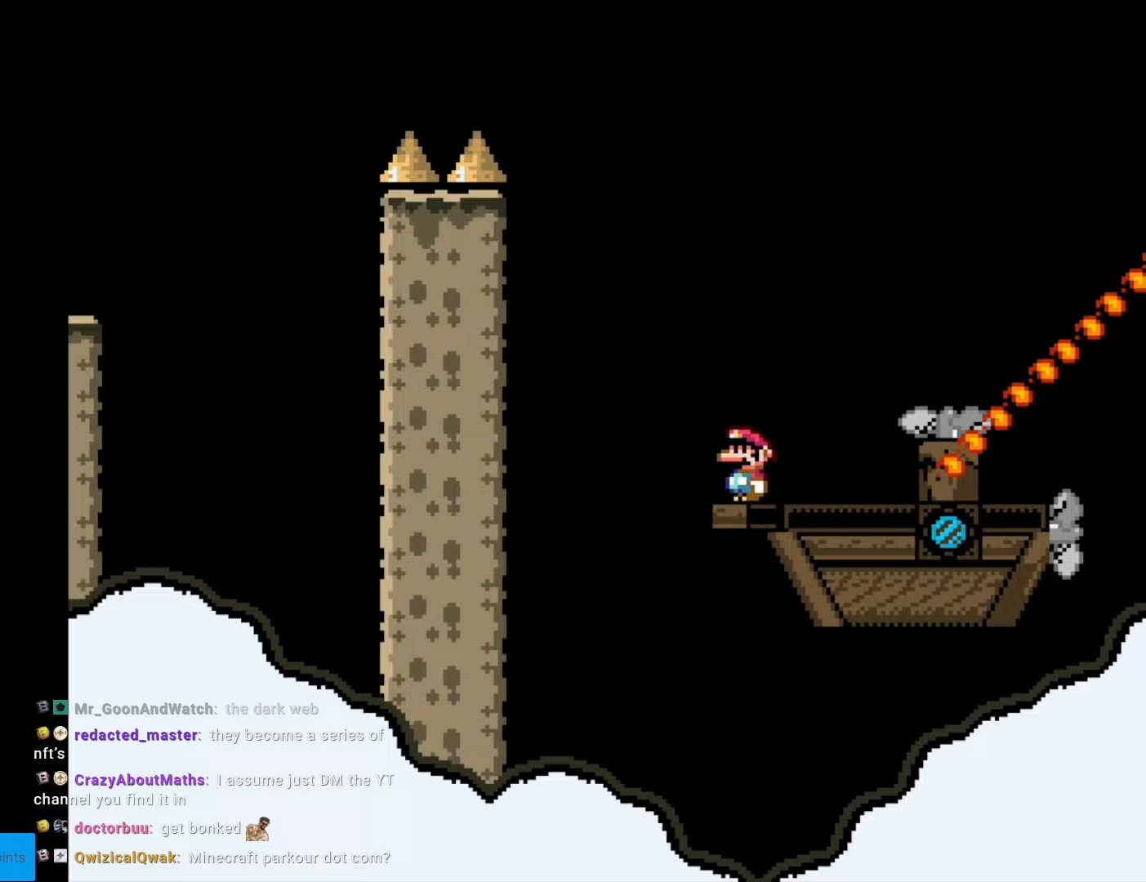
{"buttons": ["Y"], "events": []}
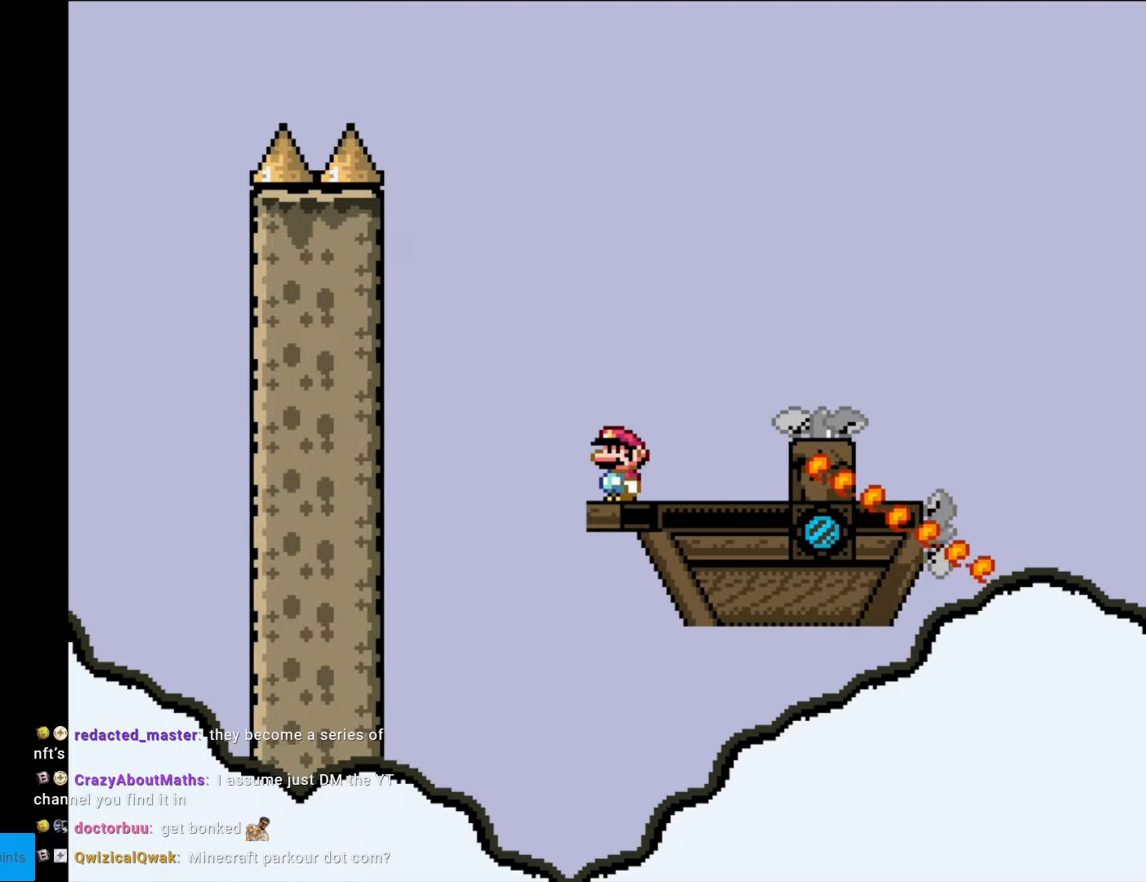
{"buttons": ["Y"], "events": [[105, "DPAD_RIGHT", "down"], [158, "DPAD_RIGHT", "up"]]}
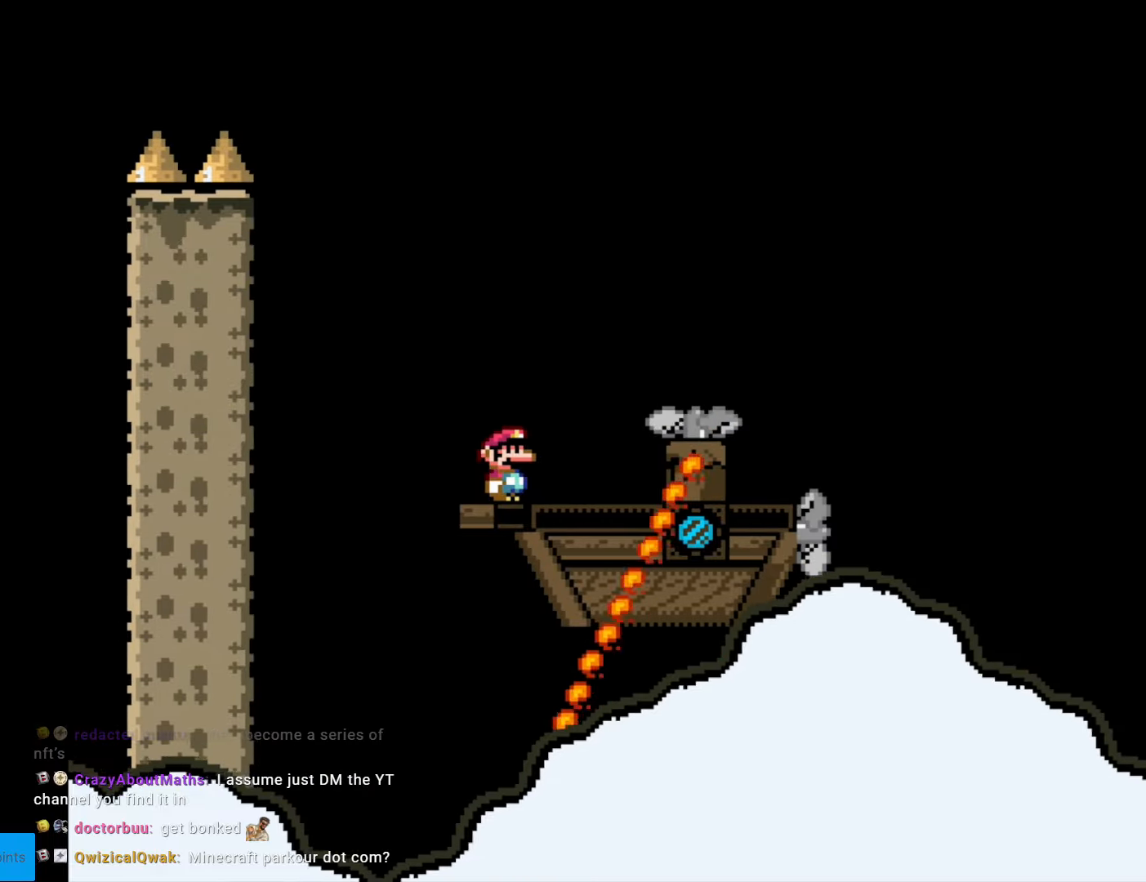
{"buttons": ["Y", "DPAD_RIGHT"], "events": [[105, "DPAD_RIGHT", "down"], [140, "B", "down"], [315, "B", "up"], [385, "DPAD_RIGHT", "up"], [490, "DPAD_RIGHT", "down"]]}
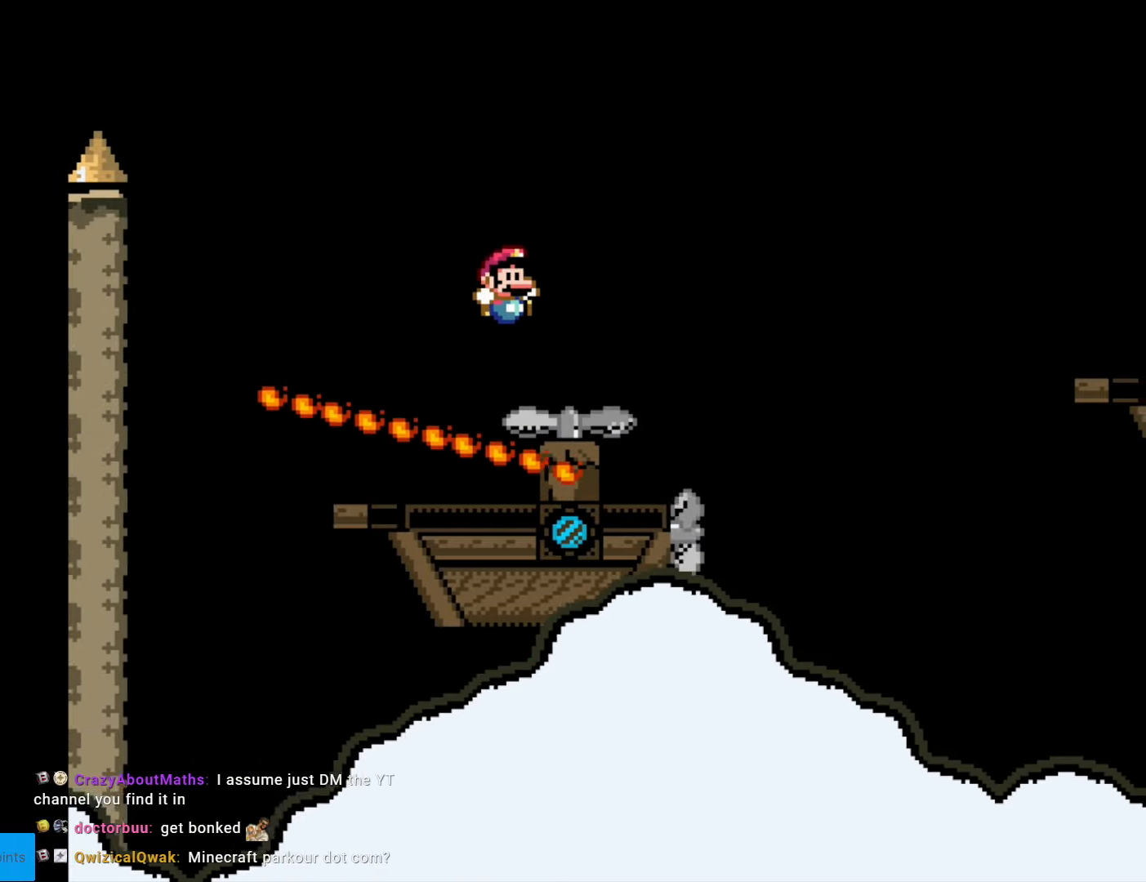
{"buttons": ["B", "Y", "DPAD_LEFT"], "events": [[175, "B", "down"], [263, "DPAD_RIGHT", "up"], [298, "DPAD_LEFT", "down"]]}
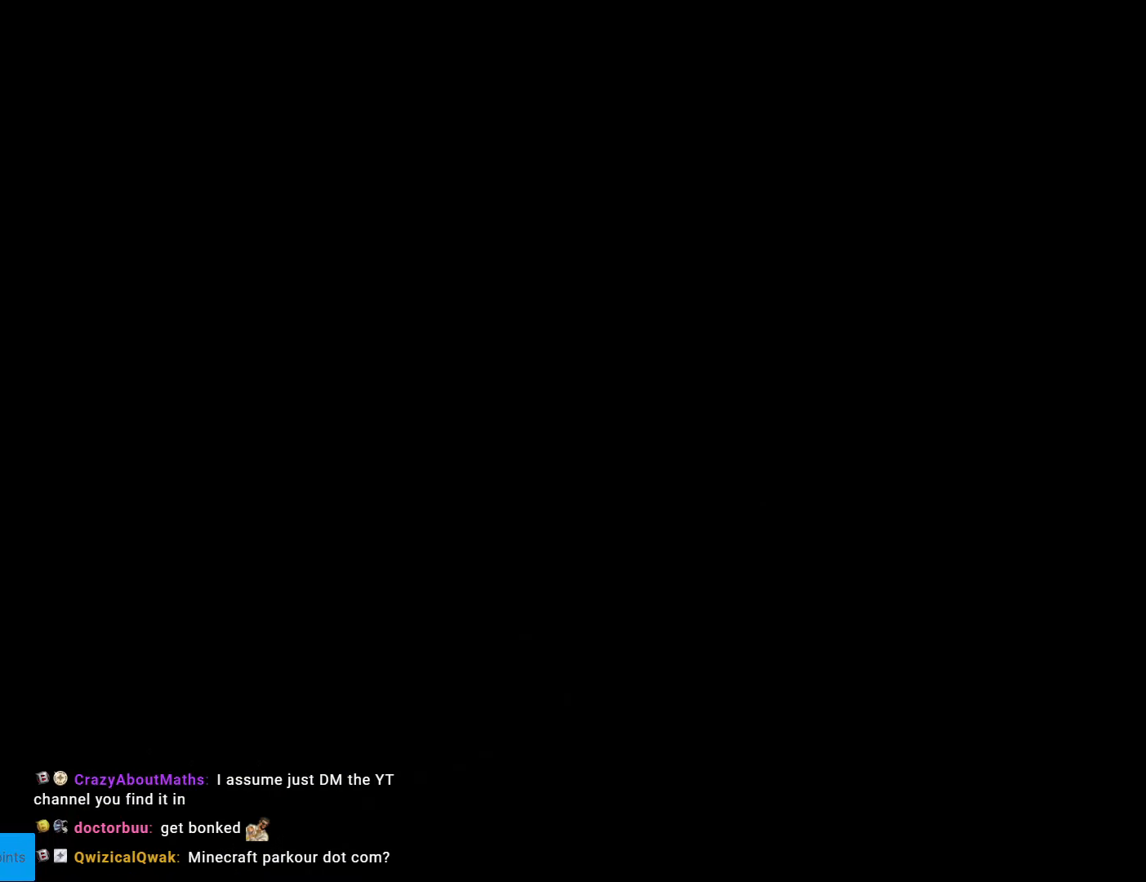
{"buttons": [], "events": [[70, "B", "up"], [70, "DPAD_LEFT", "up"], [105, "Y", "up"]]}
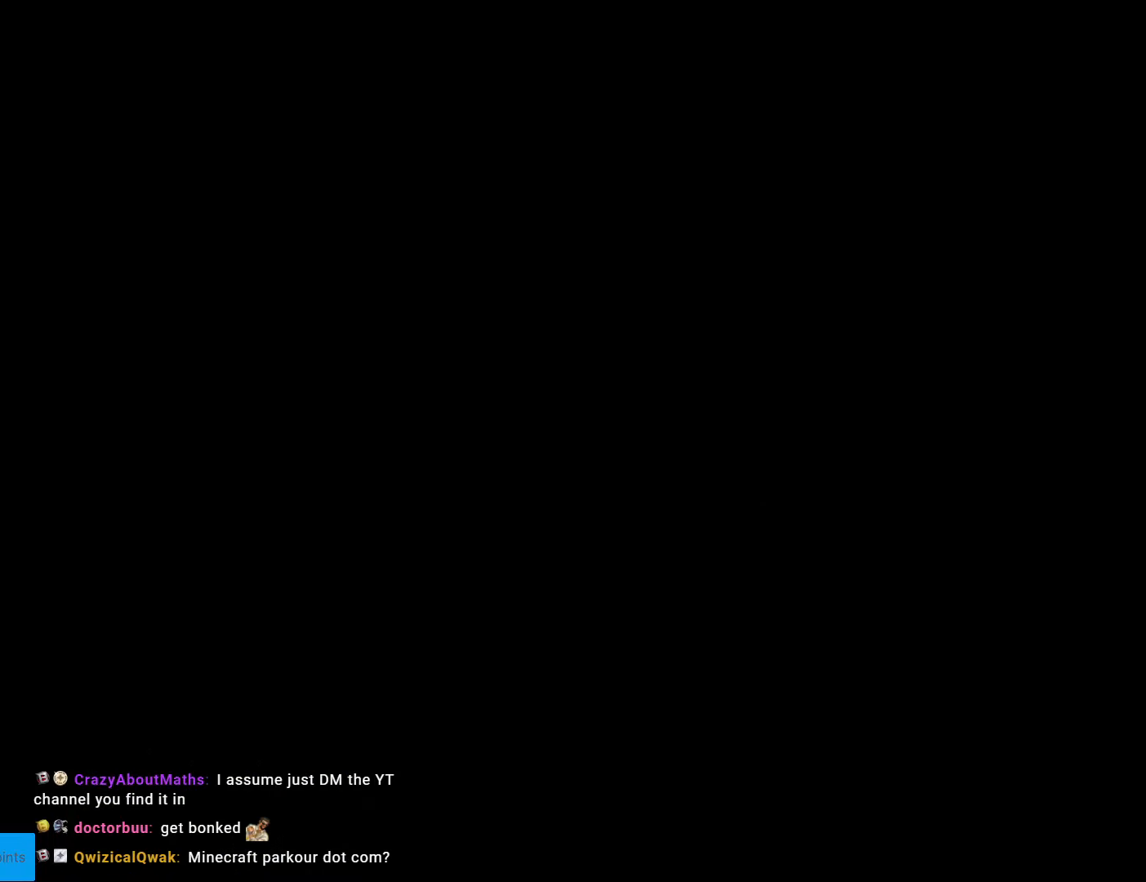
{"buttons": [], "events": []}
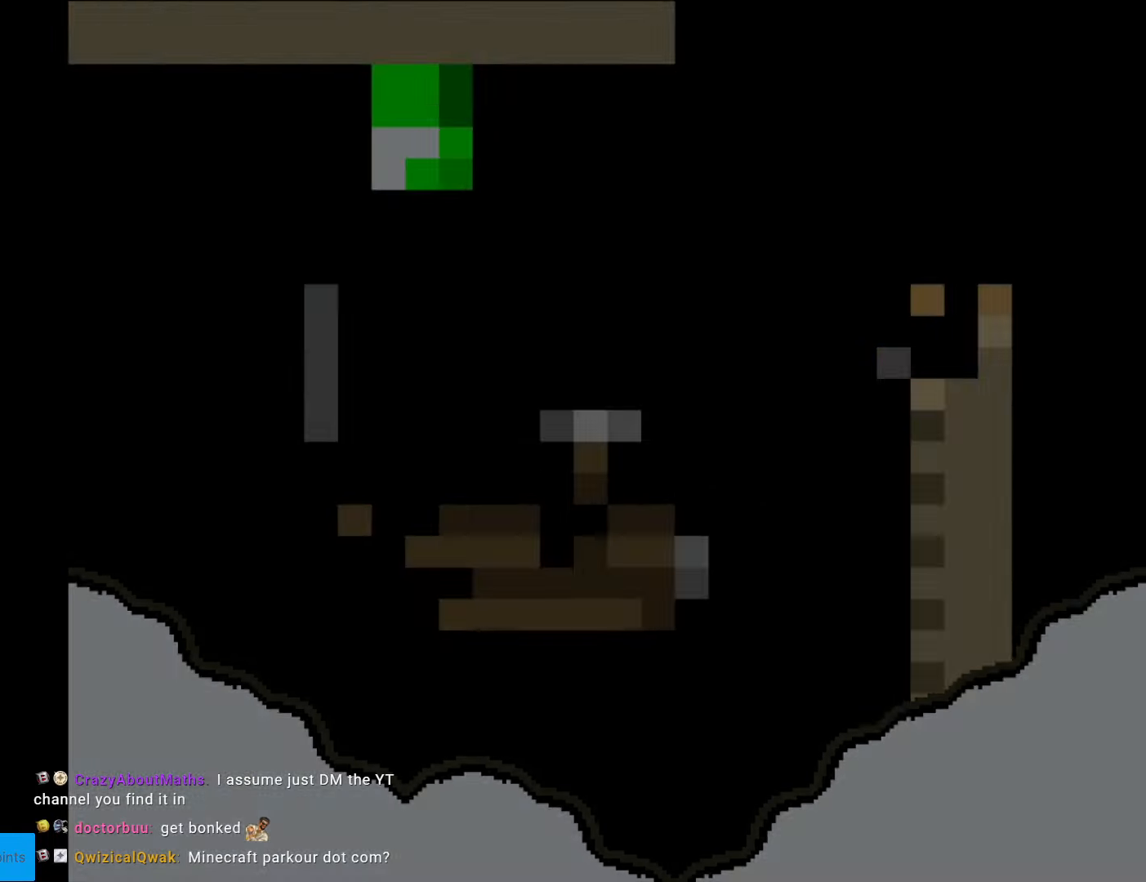
{"buttons": ["B", "Y", "DPAD_RIGHT"], "events": [[192, "Y", "down"], [227, "B", "down"], [262, "DPAD_RIGHT", "down"]]}
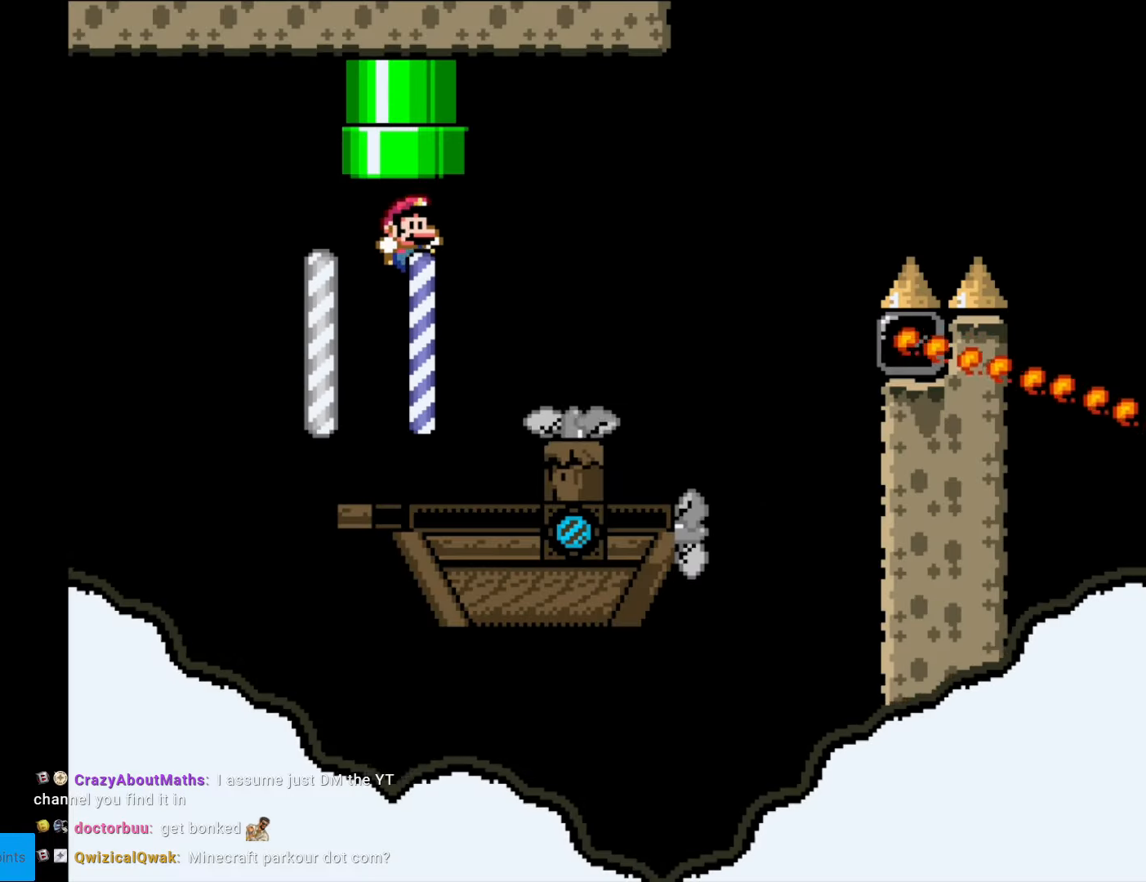
{"buttons": ["Y", "DPAD_LEFT"], "events": [[70, "B", "up"], [210, "DPAD_RIGHT", "up"], [315, "DPAD_LEFT", "down"]]}
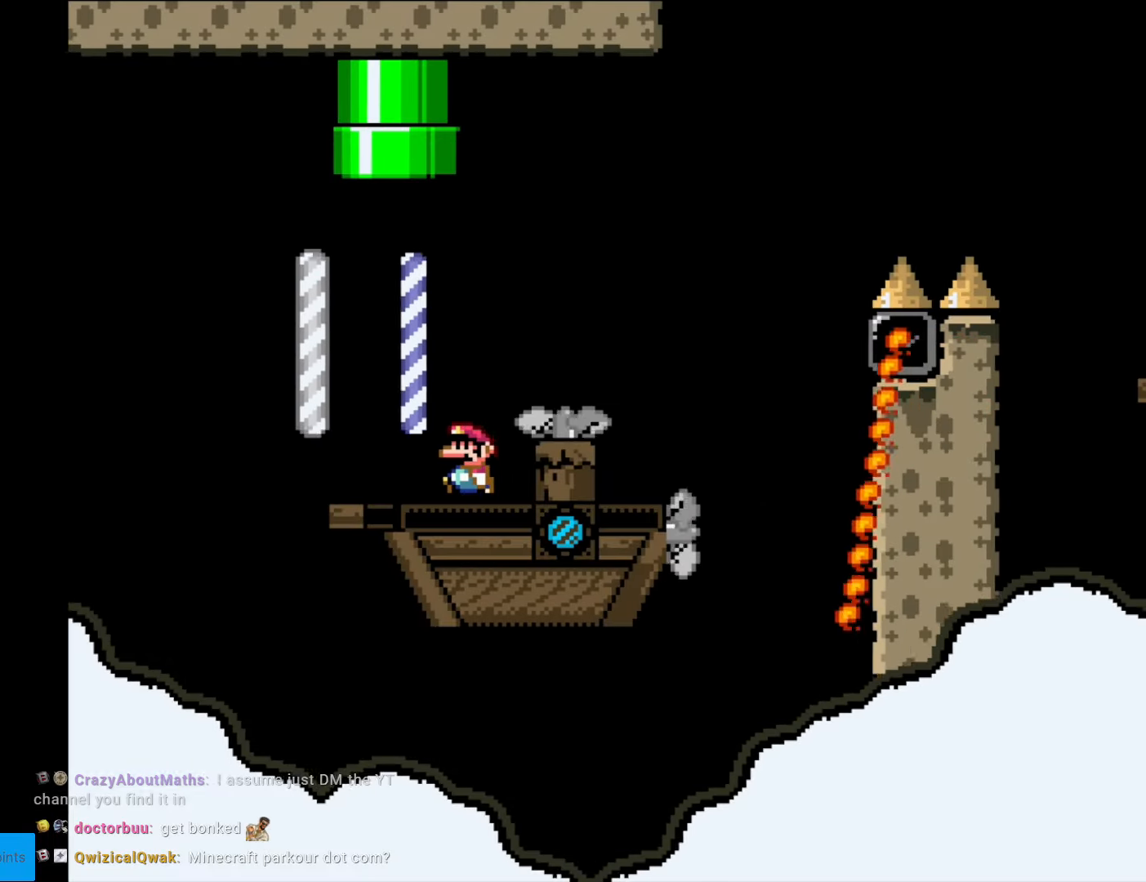
{"buttons": ["X"], "events": [[139, "DPAD_LEFT", "up"], [227, "DPAD_RIGHT", "down"], [314, "Y", "up"], [332, "DPAD_RIGHT", "up"], [332, "X", "down"]]}
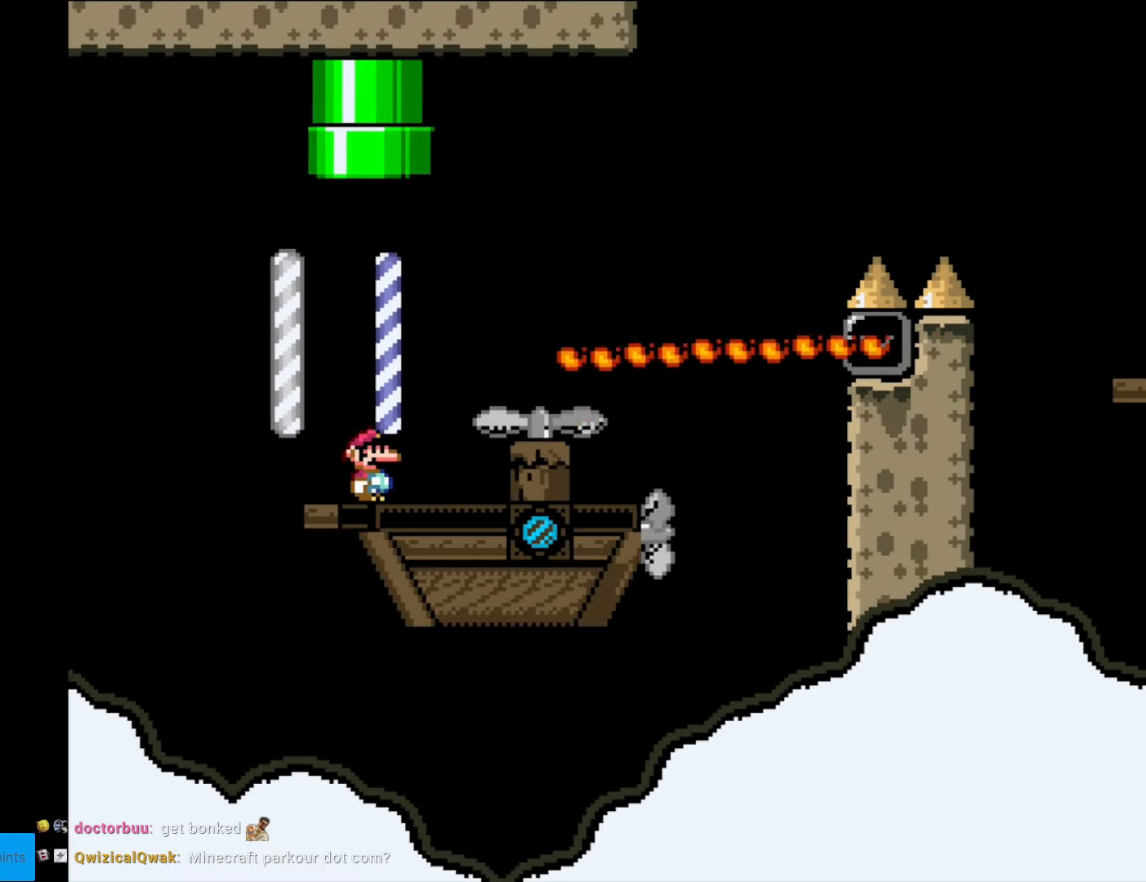
{"buttons": ["A", "X", "DPAD_RIGHT"], "events": [[368, "DPAD_RIGHT", "down"], [403, "A", "down"]]}
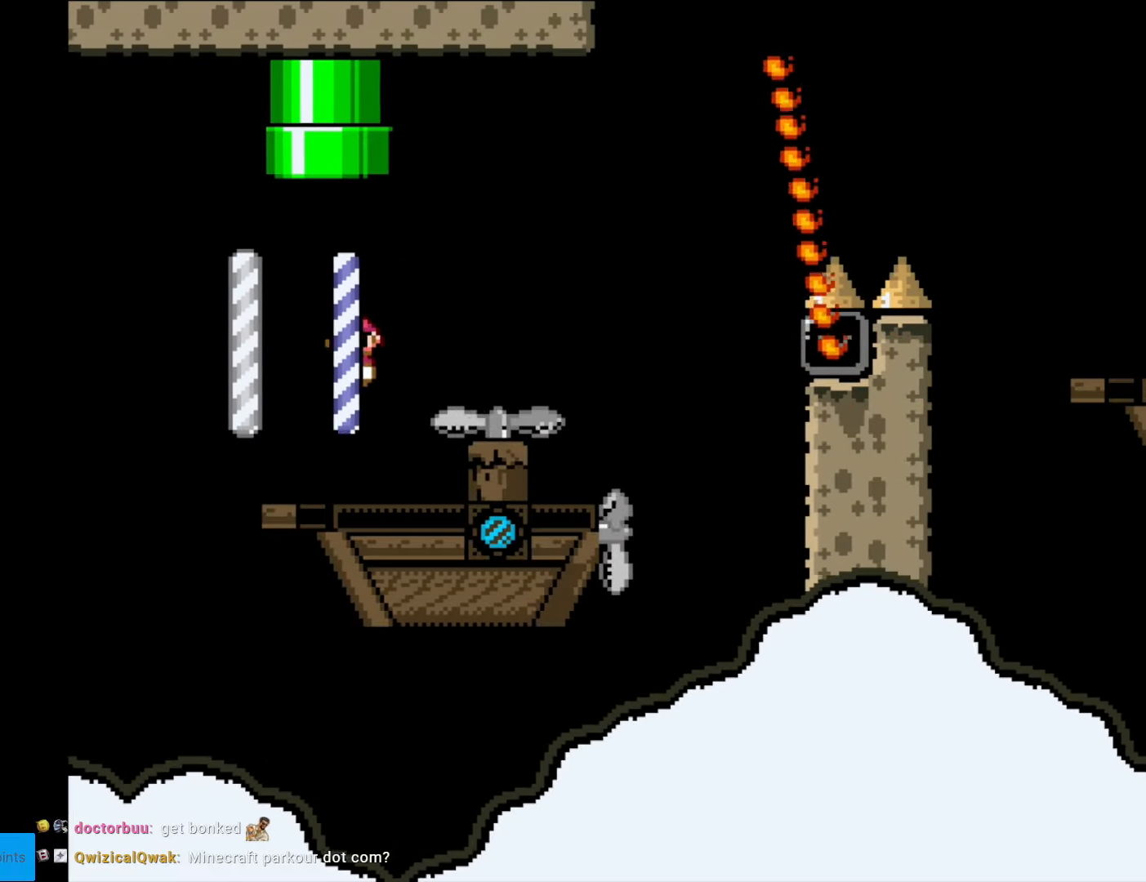
{"buttons": ["B", "Y", "DPAD_RIGHT"], "events": [[35, "A", "up"], [87, "X", "up"], [104, "Y", "down"], [402, "B", "down"]]}
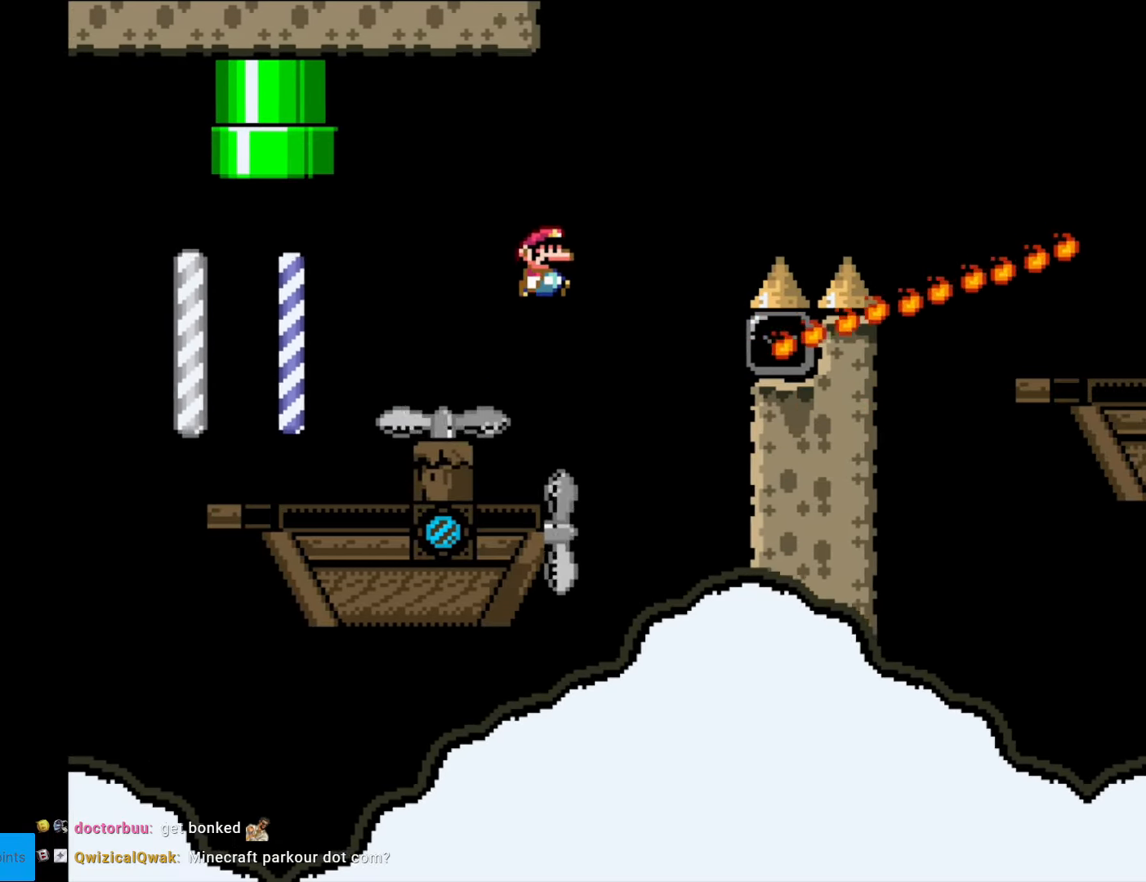
{"buttons": ["B", "Y", "DPAD_RIGHT"], "events": []}
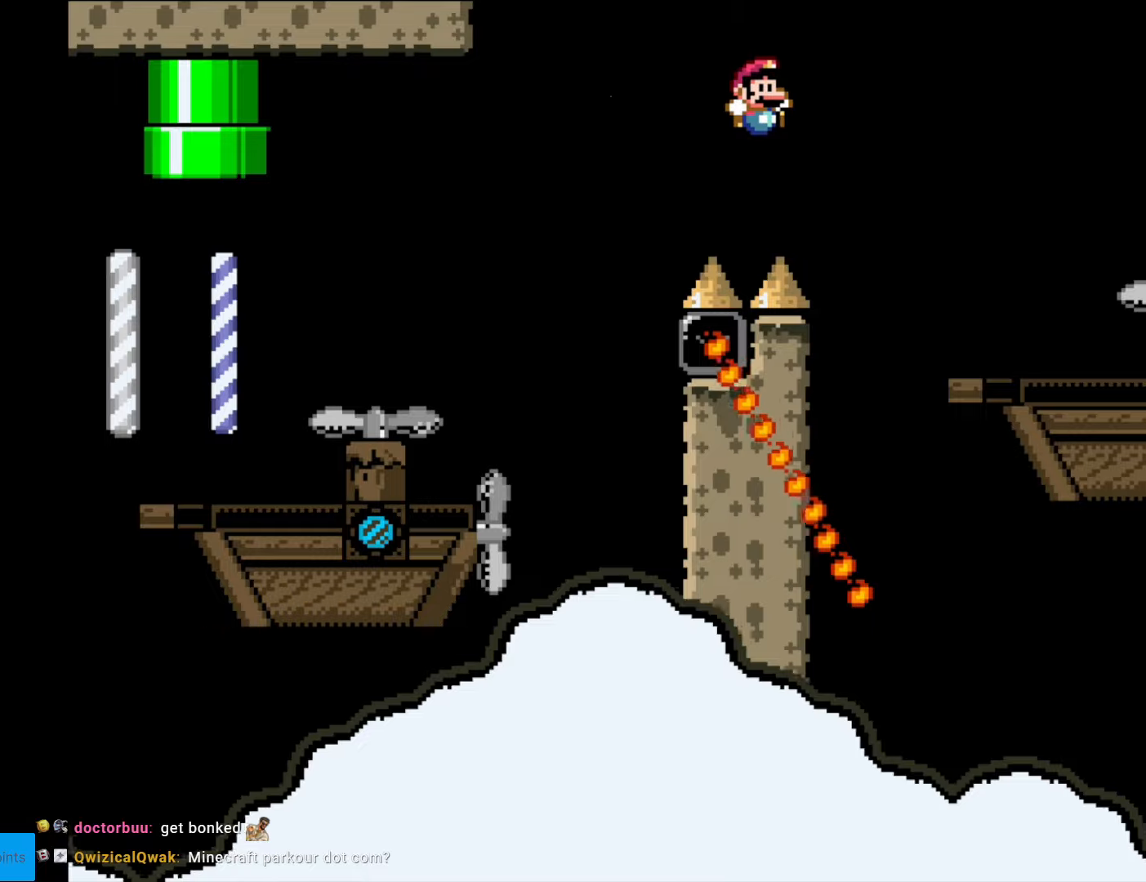
{"buttons": ["Y"], "events": [[420, "B", "up"], [438, "DPAD_RIGHT", "up"]]}
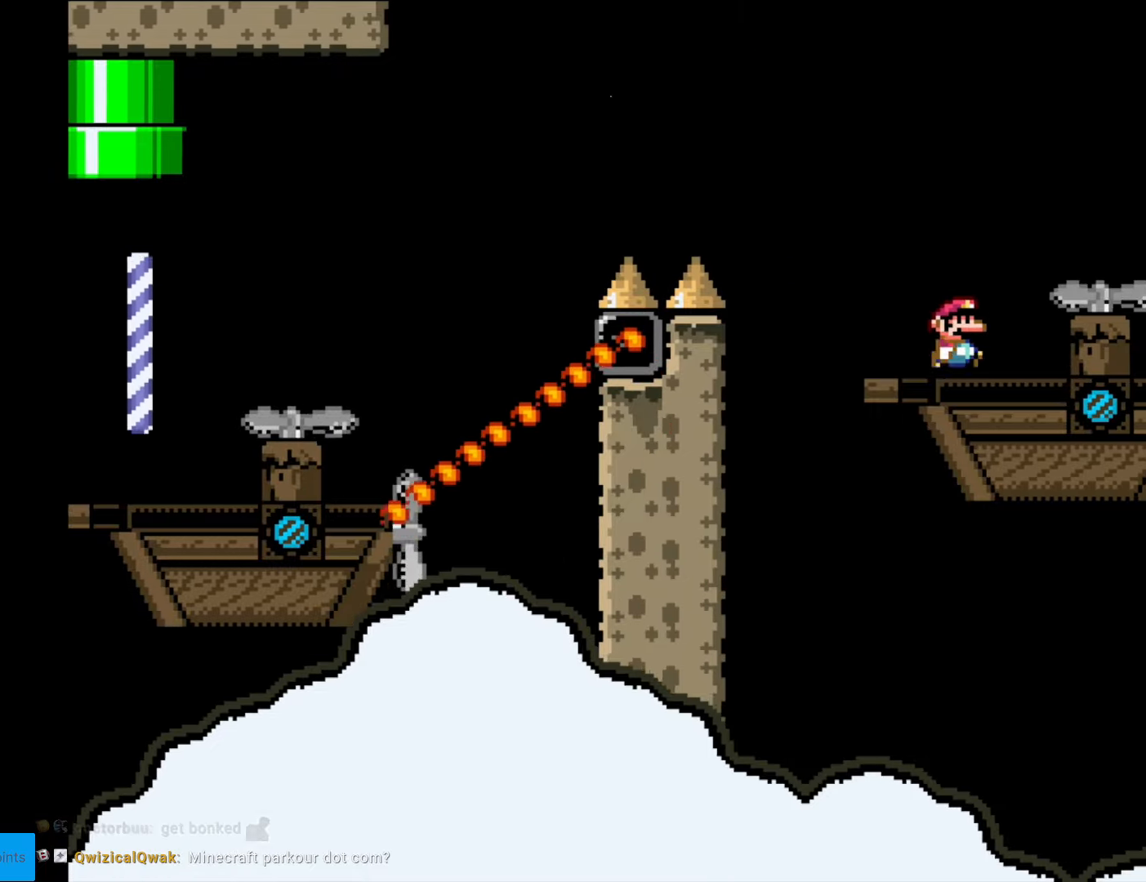
{"buttons": ["Y"], "events": []}
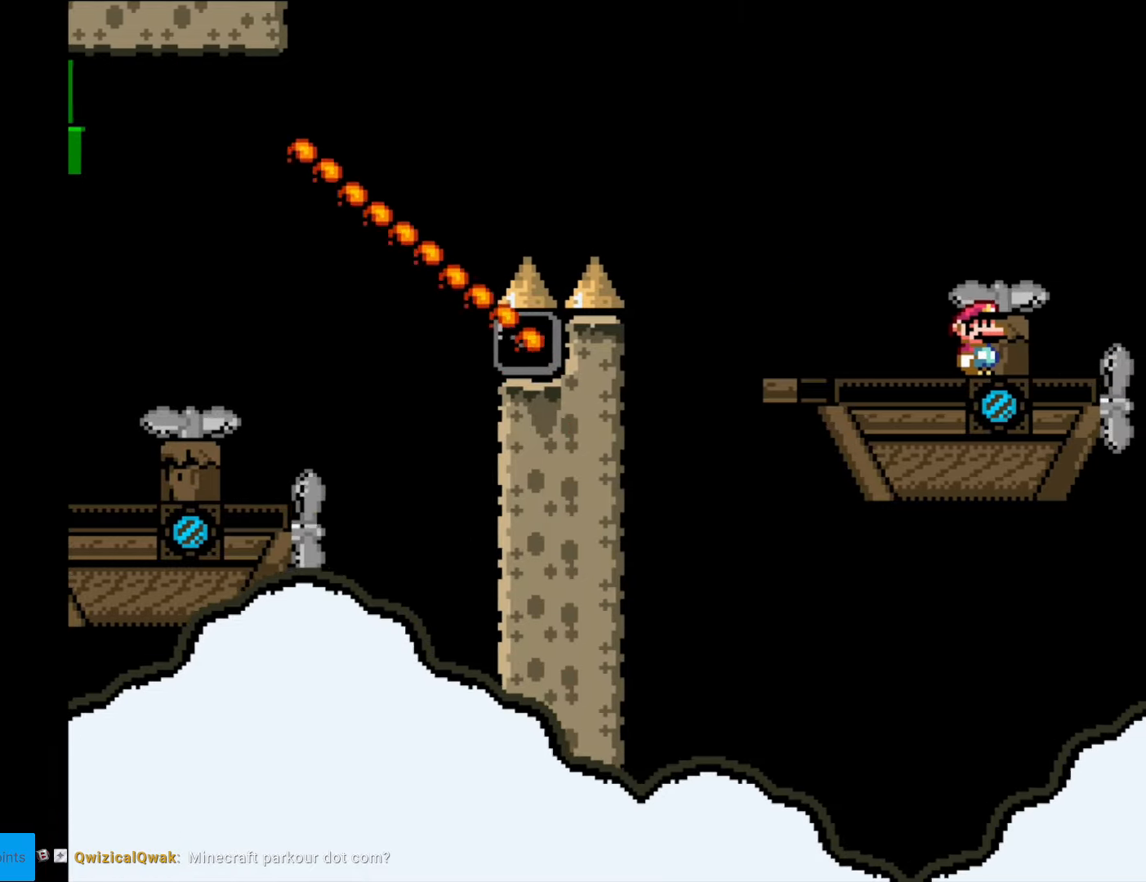
{"buttons": ["B", "Y", "DPAD_RIGHT"], "events": [[420, "B", "down"], [420, "DPAD_RIGHT", "down"]]}
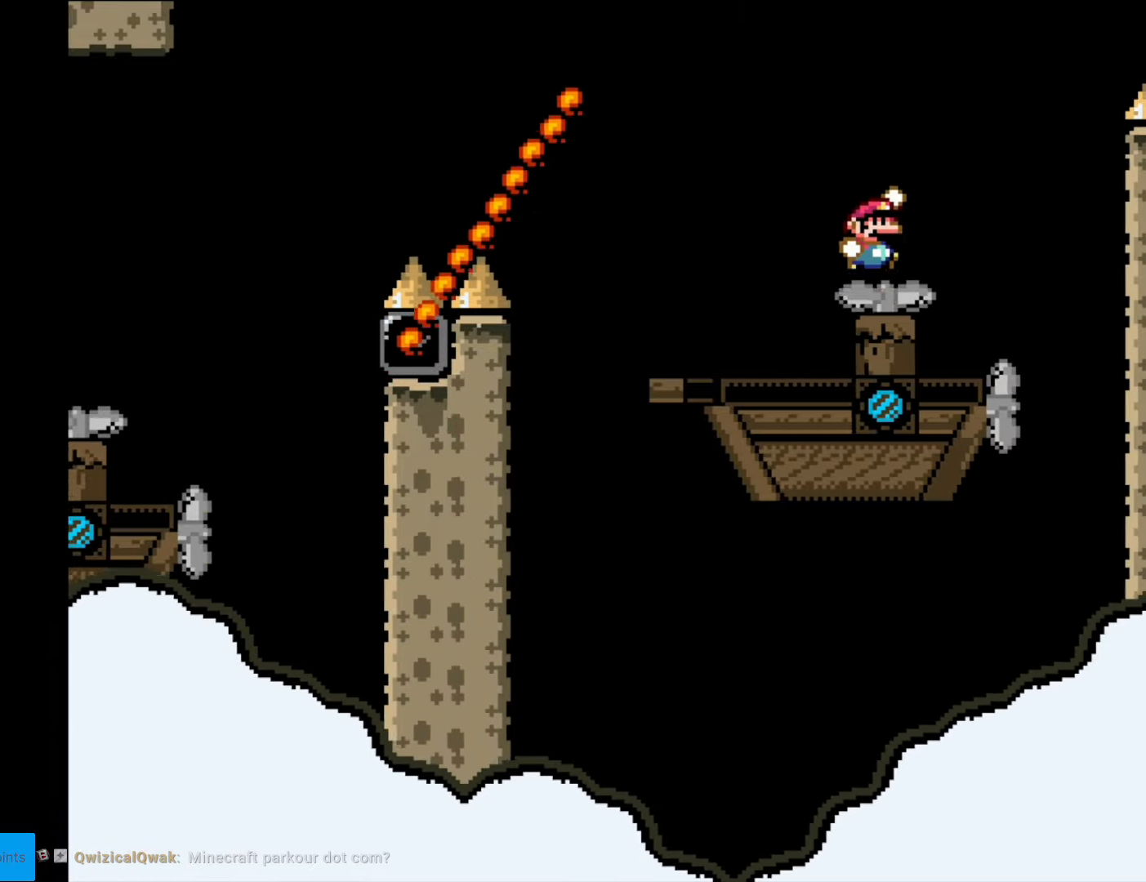
{"buttons": ["B", "Y"], "events": [[52, "DPAD_RIGHT", "up"], [70, "DPAD_LEFT", "down"], [402, "DPAD_LEFT", "up"]]}
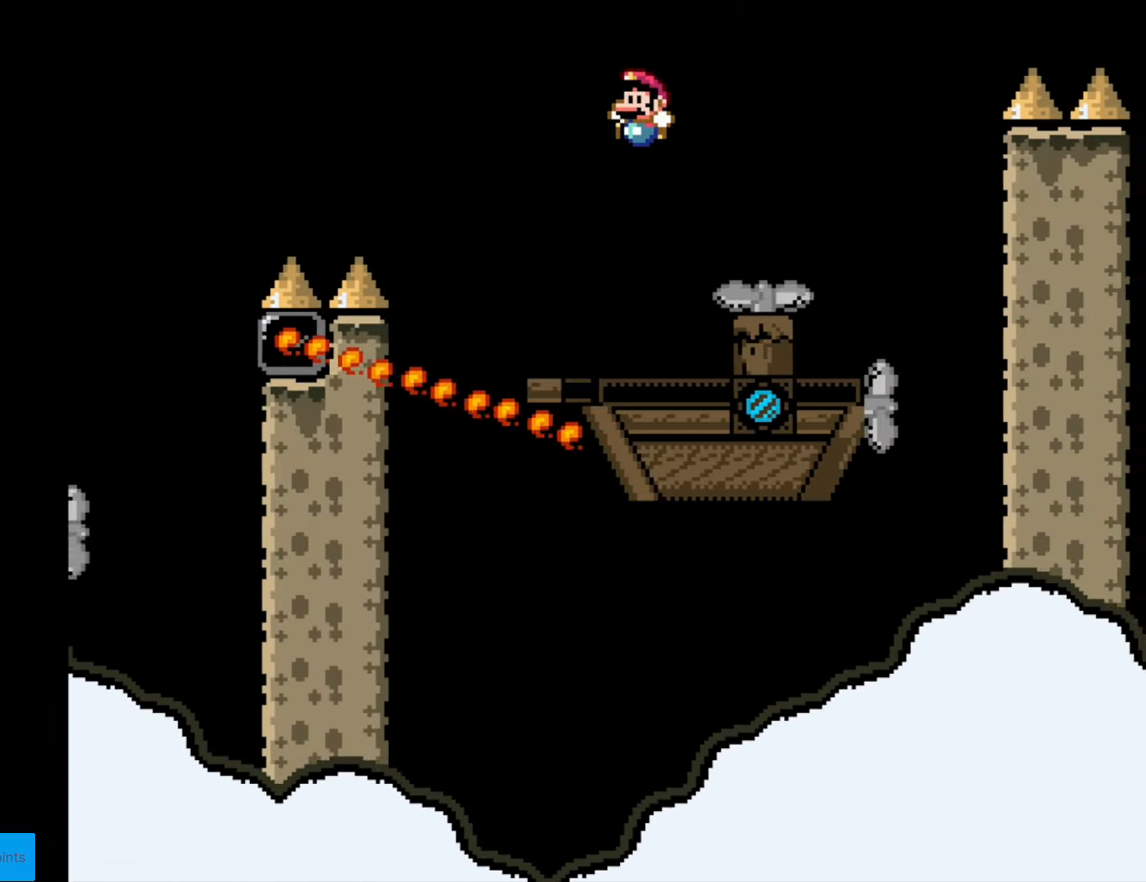
{"buttons": ["Y", "DPAD_RIGHT"], "events": [[52, "DPAD_RIGHT", "down"], [69, "B", "up"], [122, "DPAD_RIGHT", "up"], [402, "B", "down"], [419, "DPAD_RIGHT", "down"], [489, "B", "up"]]}
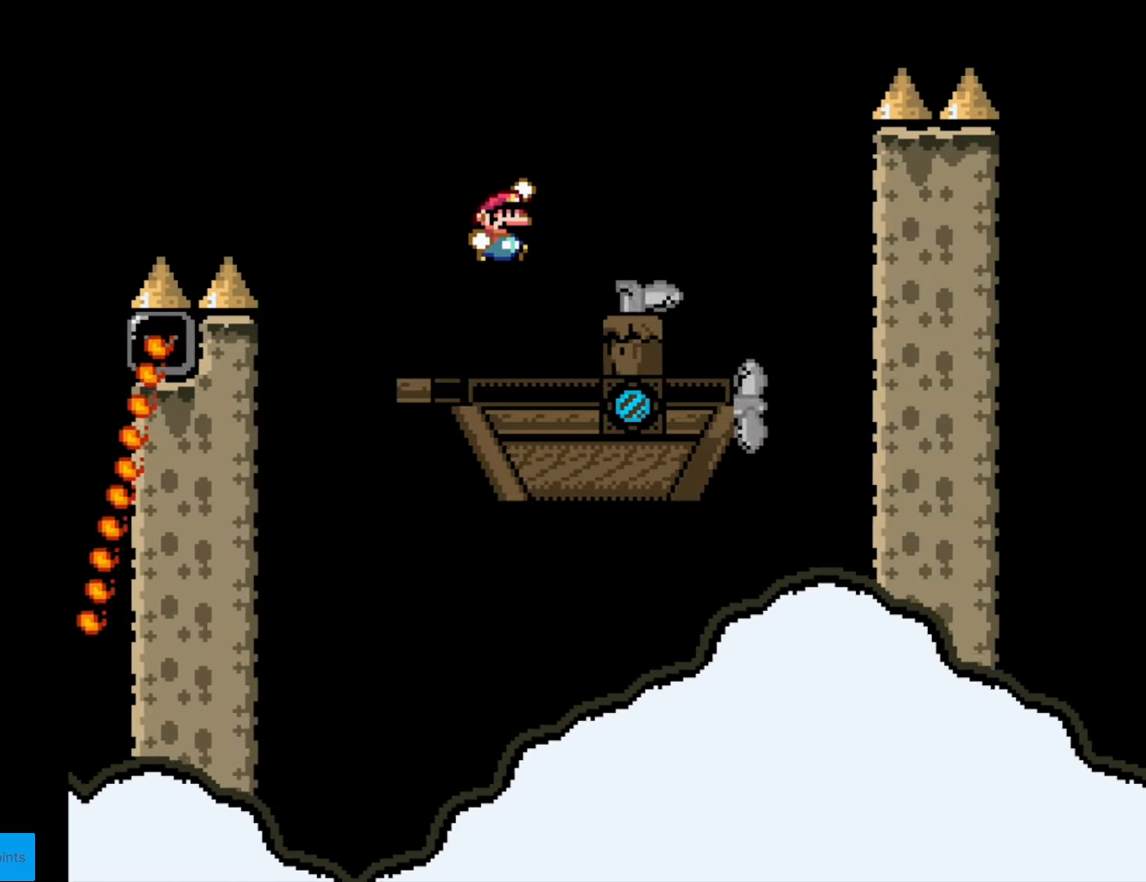
{"buttons": ["B", "Y", "DPAD_RIGHT"], "events": [[385, "B", "down"]]}
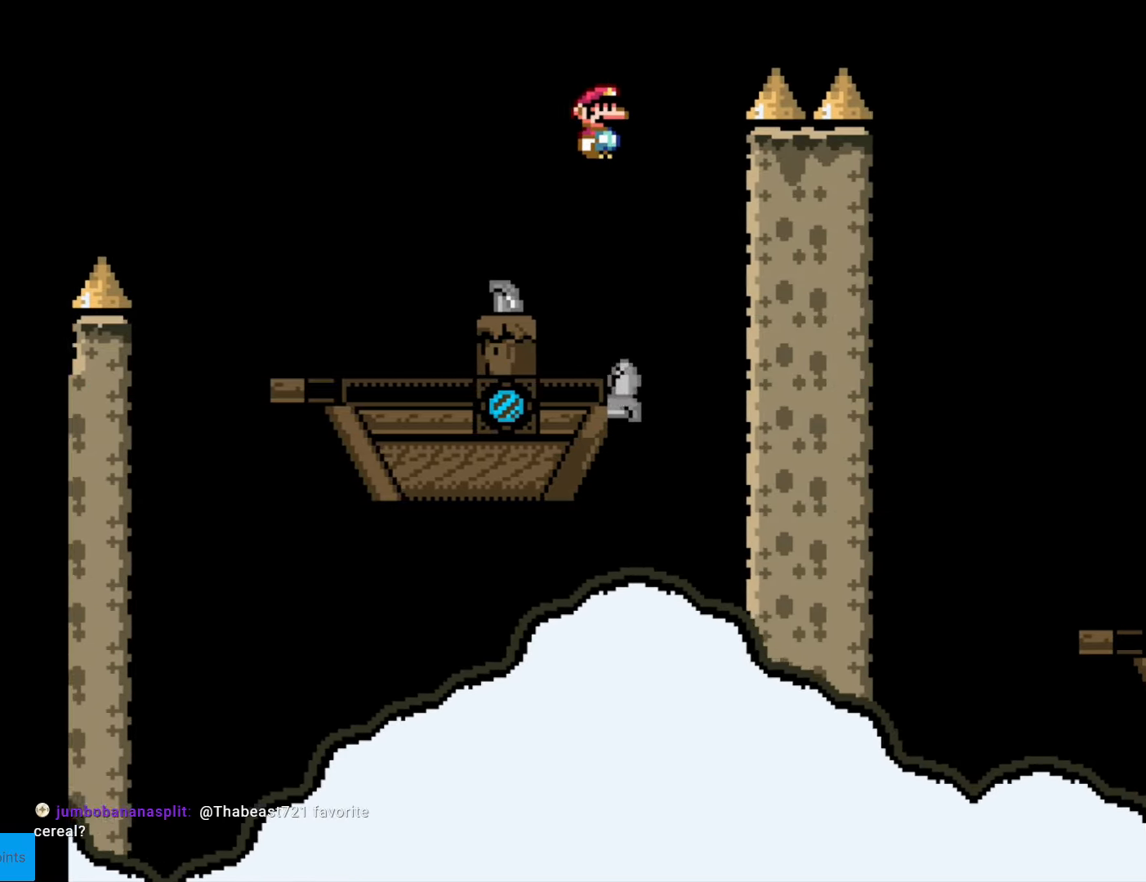
{"buttons": ["B", "Y", "DPAD_RIGHT"], "events": []}
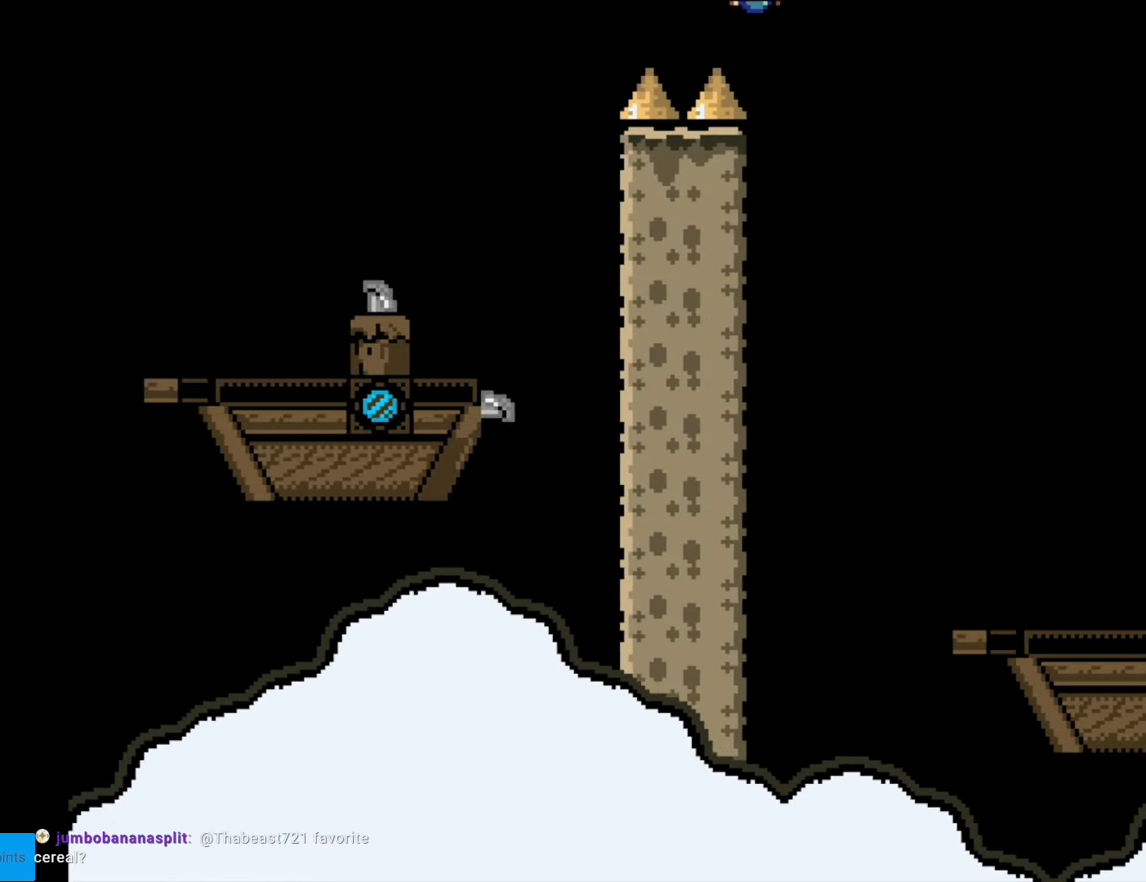
{"buttons": ["Y", "DPAD_LEFT"], "events": [[262, "DPAD_RIGHT", "up"], [402, "B", "up"], [507, "DPAD_LEFT", "down"]]}
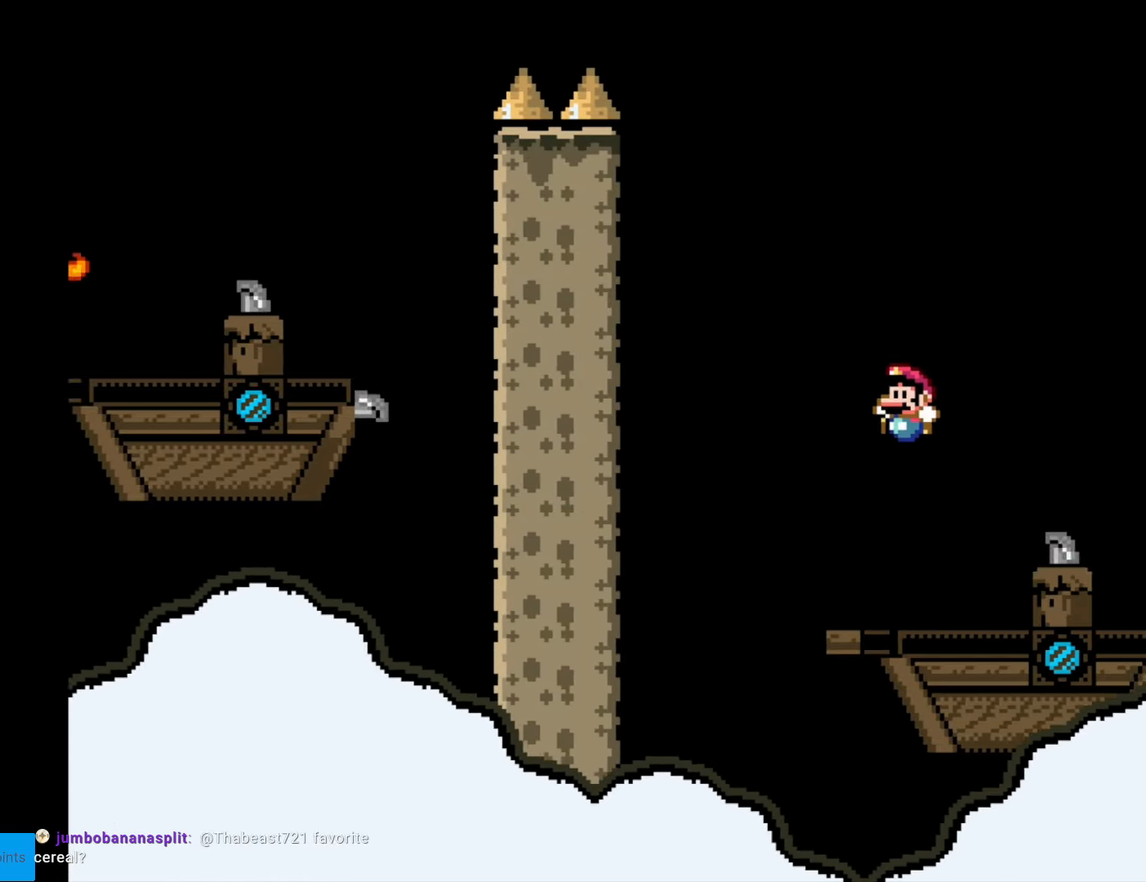
{"buttons": ["Y"], "events": [[105, "DPAD_LEFT", "up"]]}
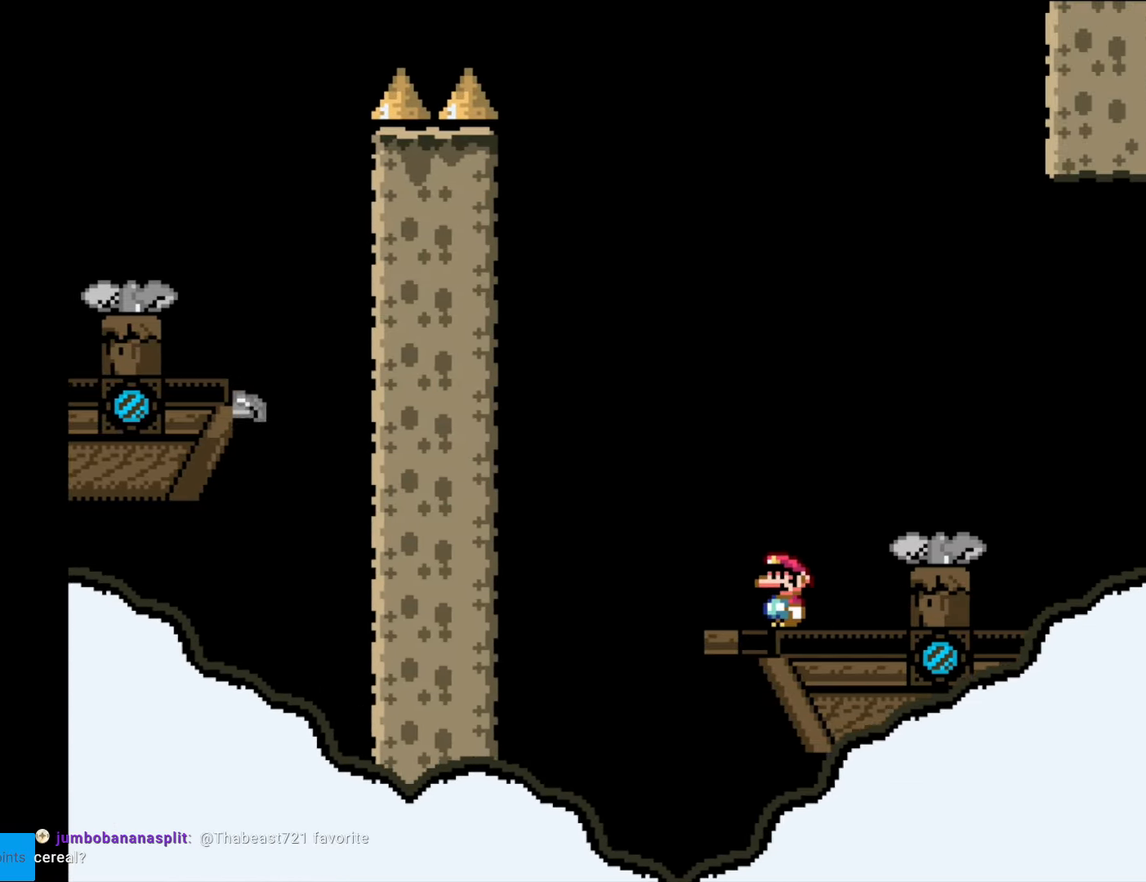
{"buttons": ["Y"], "events": [[157, "DPAD_LEFT", "down"], [280, "DPAD_LEFT", "up"], [455, "DPAD_RIGHT", "down"], [507, "DPAD_RIGHT", "up"]]}